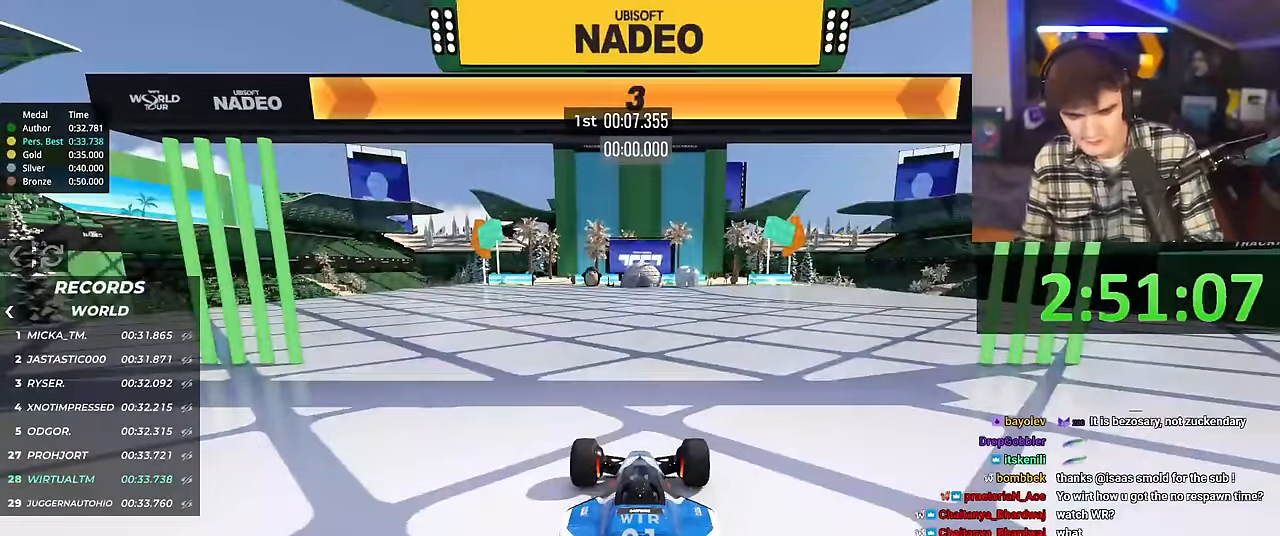
Gameplay with keyboard; each line is a JSON object with the keys held at the frame after it. "events" lists presses ("down") and releases ("up") of "brake", "down", "left", "right" and "up" between this image and that frame as [ms after this image, input, new state], when the widget could be followed in between. No other keys are recorded. Mouse input is not recorded. Key names are as the overlay labels them; some are game actions (e.g. jump) rather than physical keys.
{"keys": ["right", "up"], "events": []}
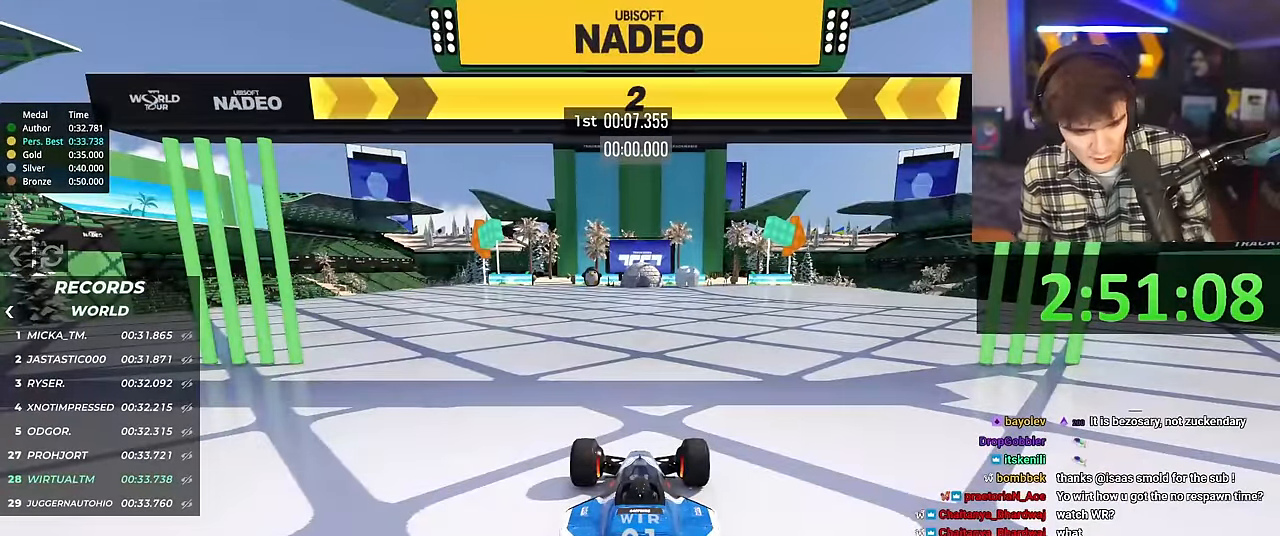
{"keys": ["right", "up"], "events": []}
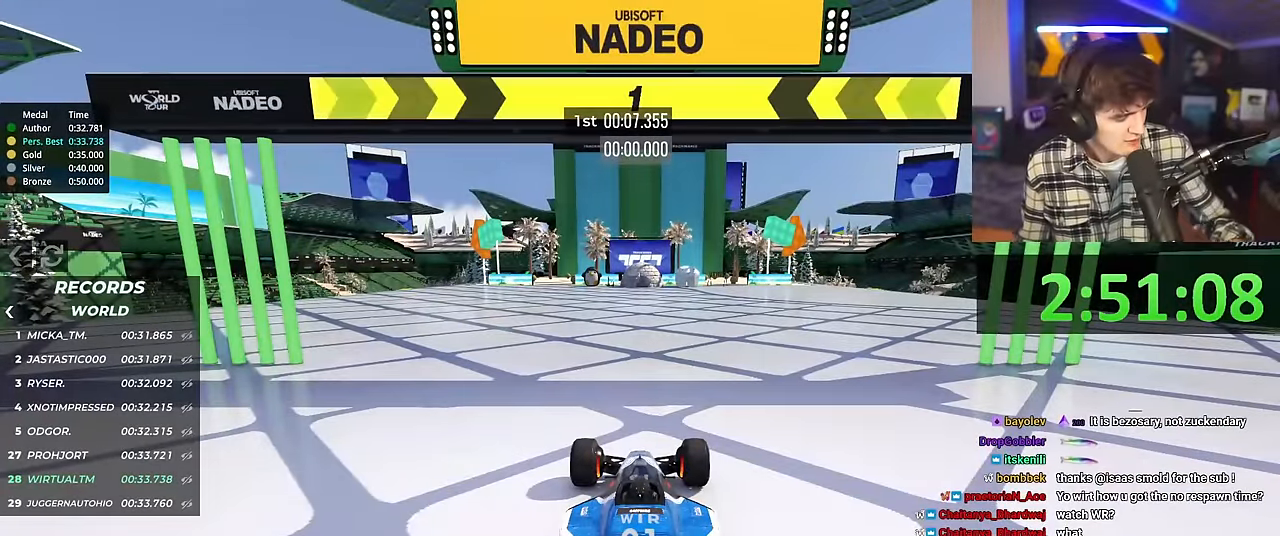
{"keys": ["right", "up"], "events": []}
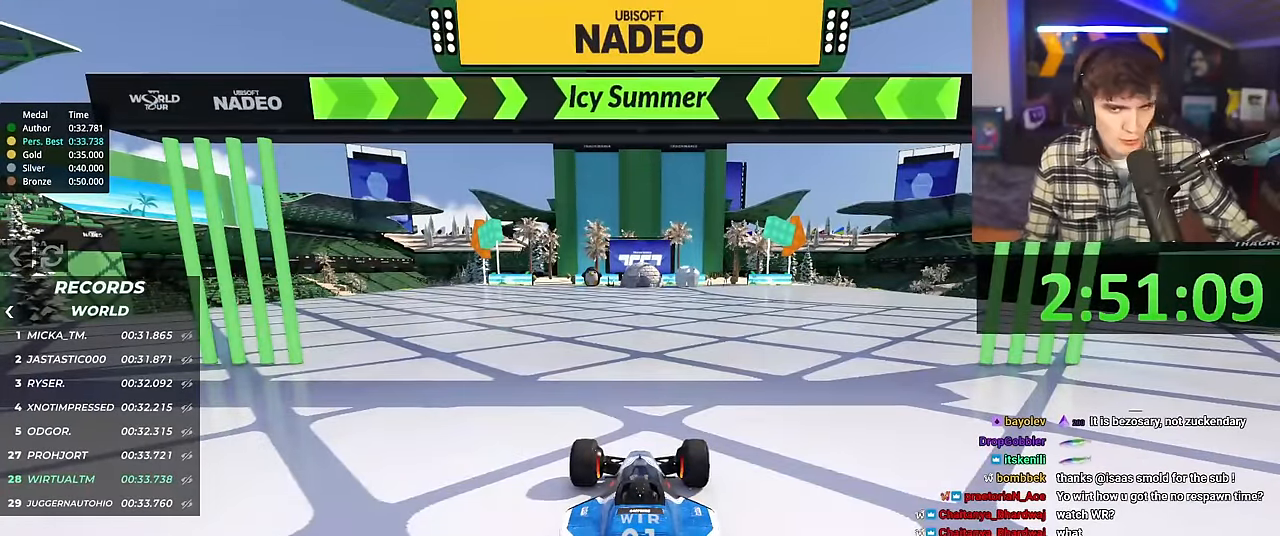
{"keys": ["up"], "events": [[267, "right", "up"]]}
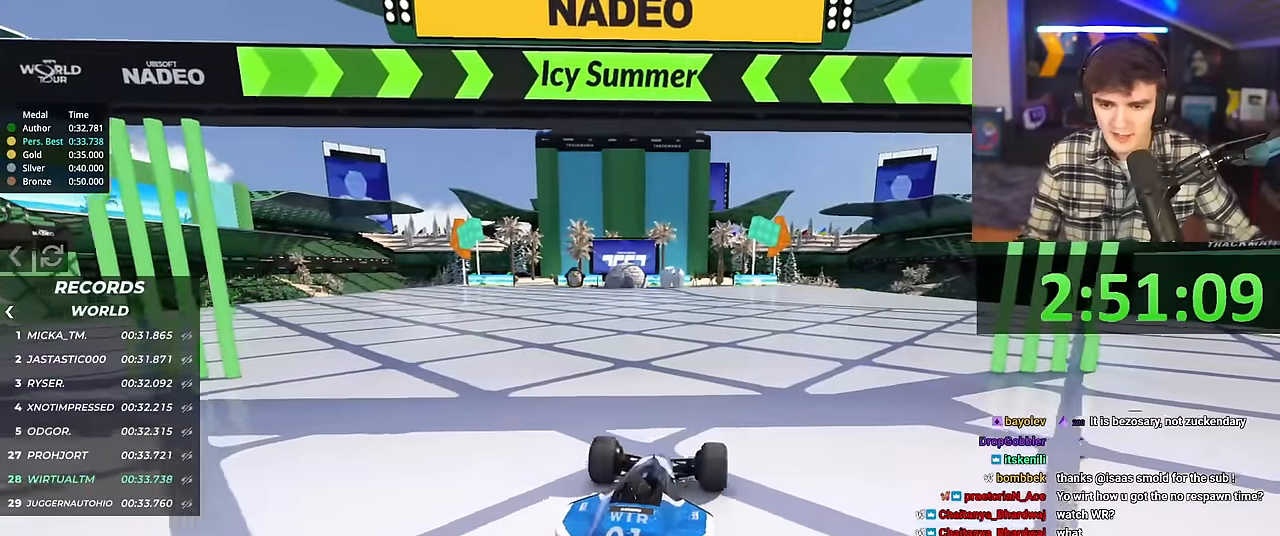
{"keys": ["up"], "events": []}
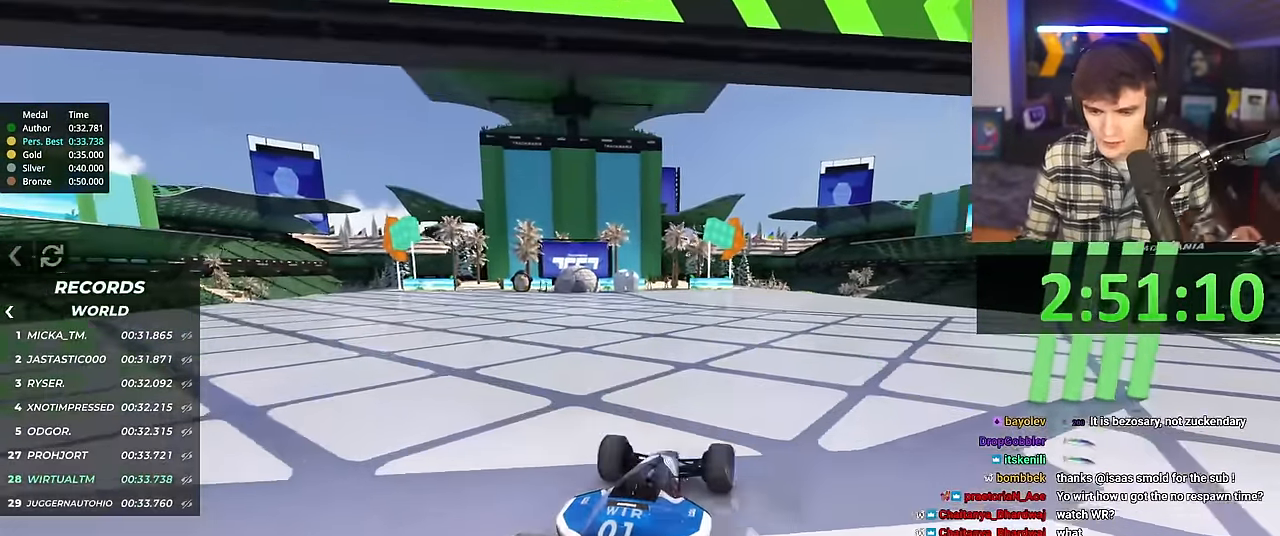
{"keys": ["up"], "events": [[150, "right", "down"], [200, "right", "up"]]}
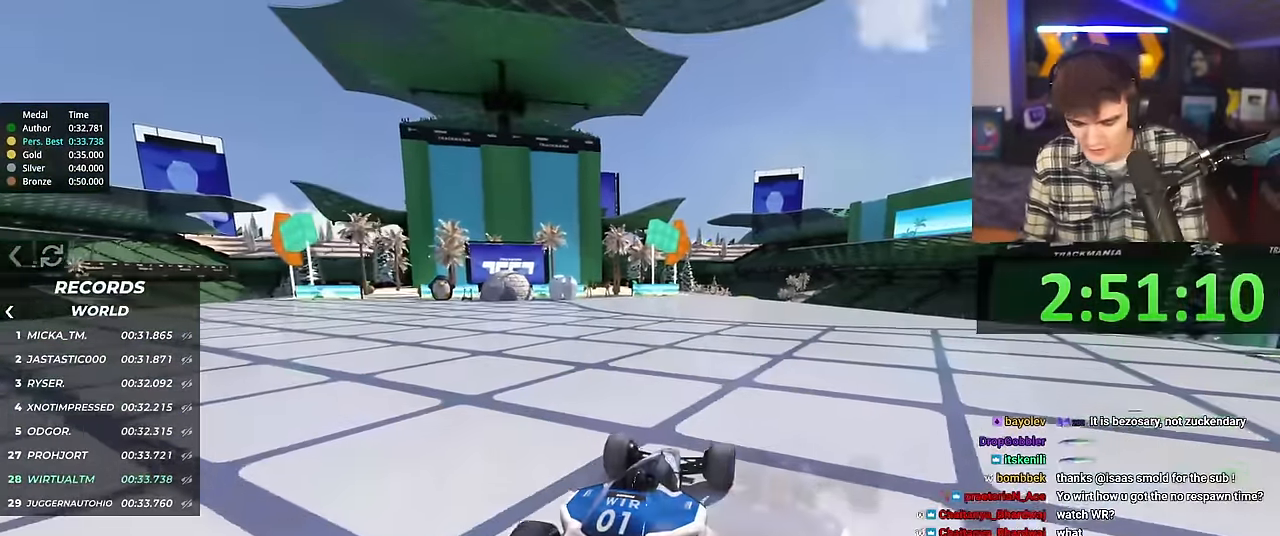
{"keys": ["up"], "events": [[401, "left", "down"], [451, "left", "up"]]}
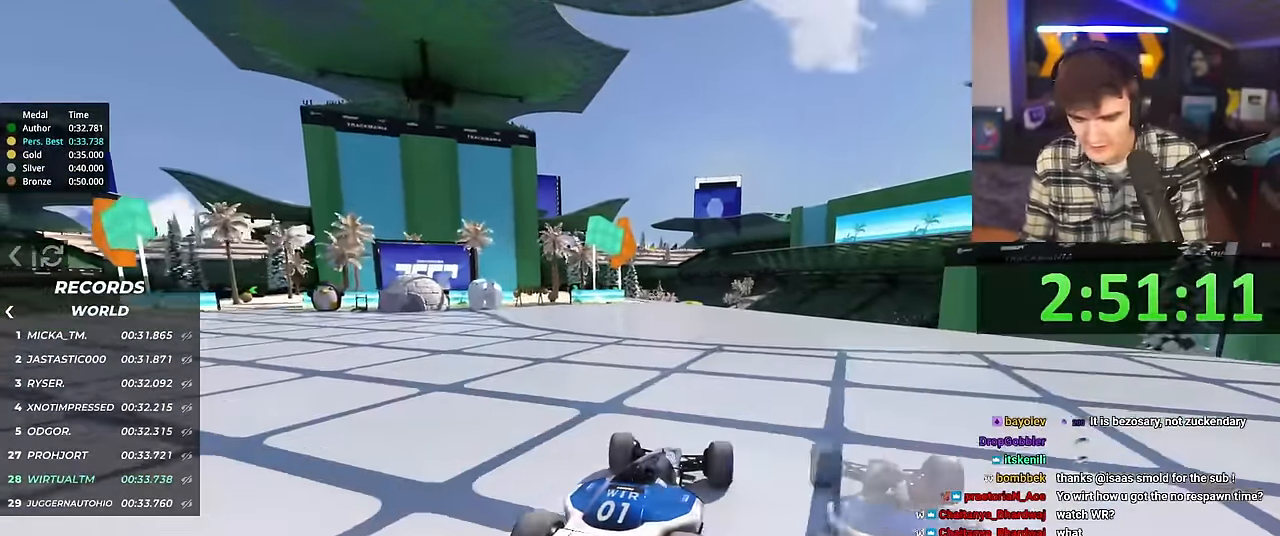
{"keys": ["up"], "events": []}
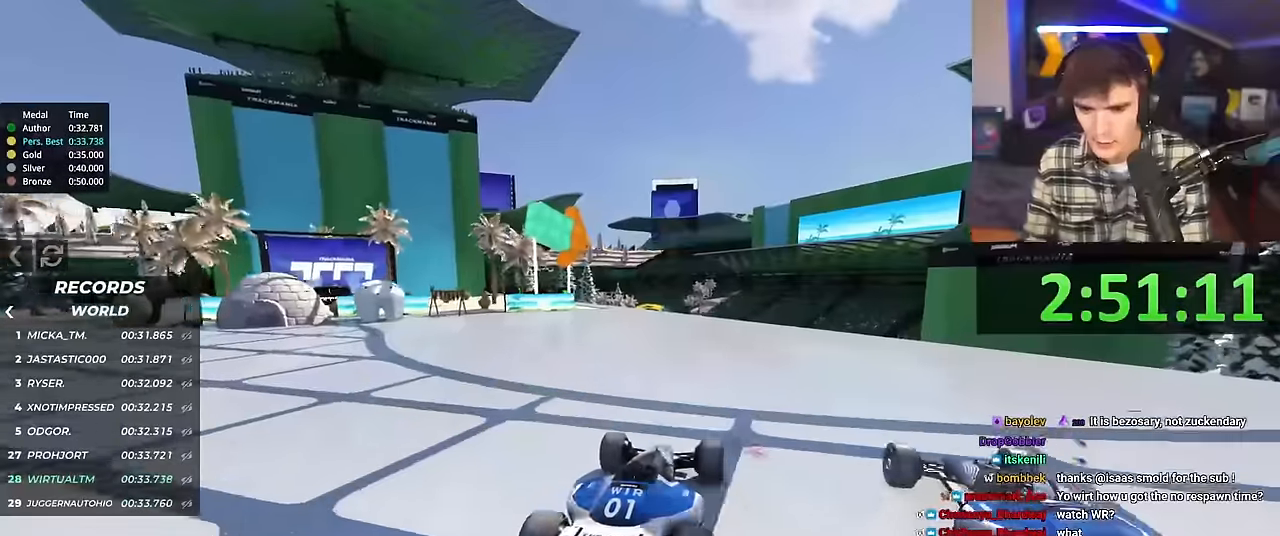
{"keys": ["up"], "events": []}
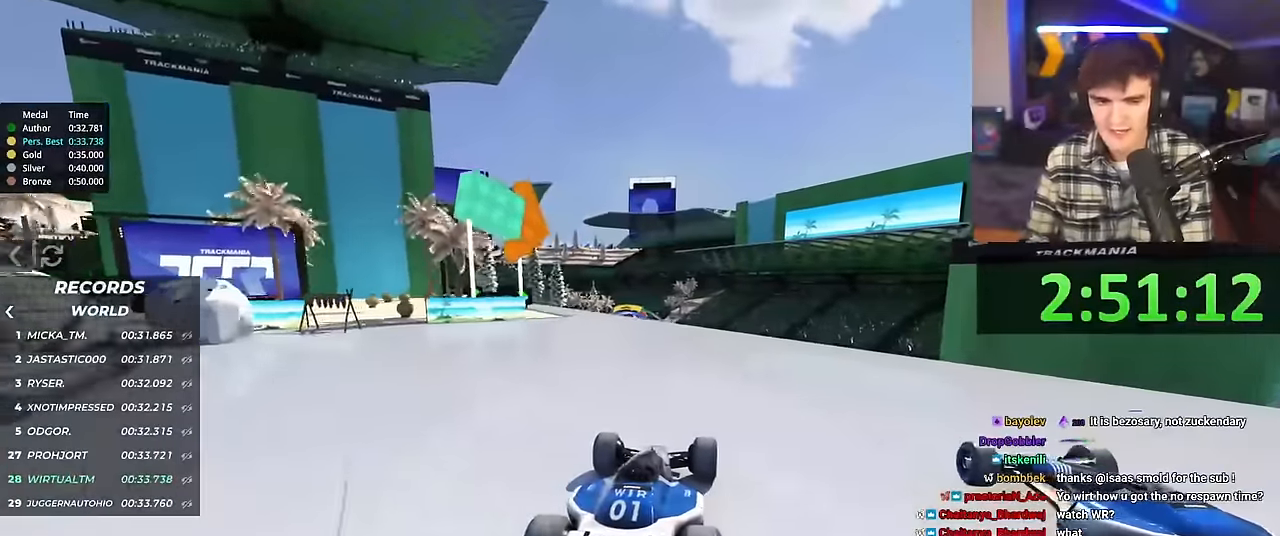
{"keys": ["up"], "events": []}
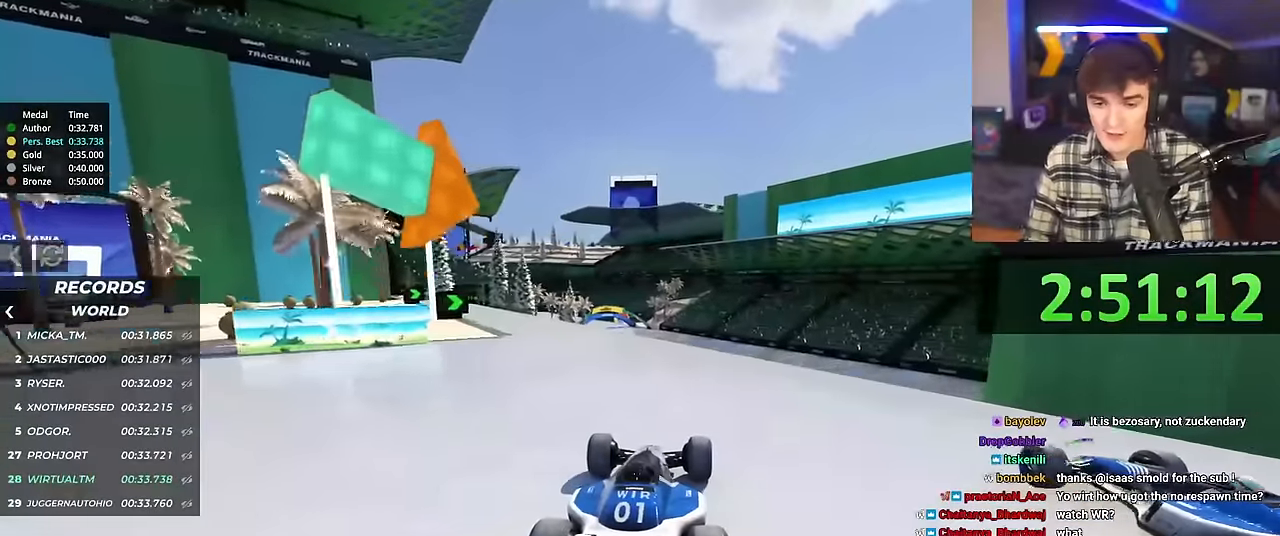
{"keys": ["up"], "events": []}
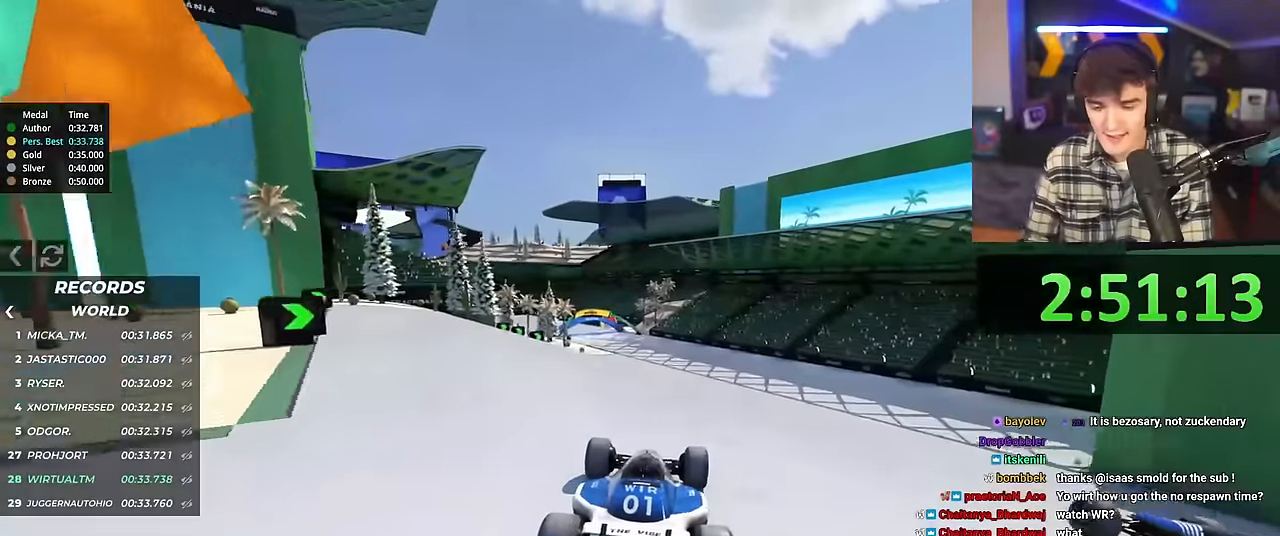
{"keys": ["up"], "events": []}
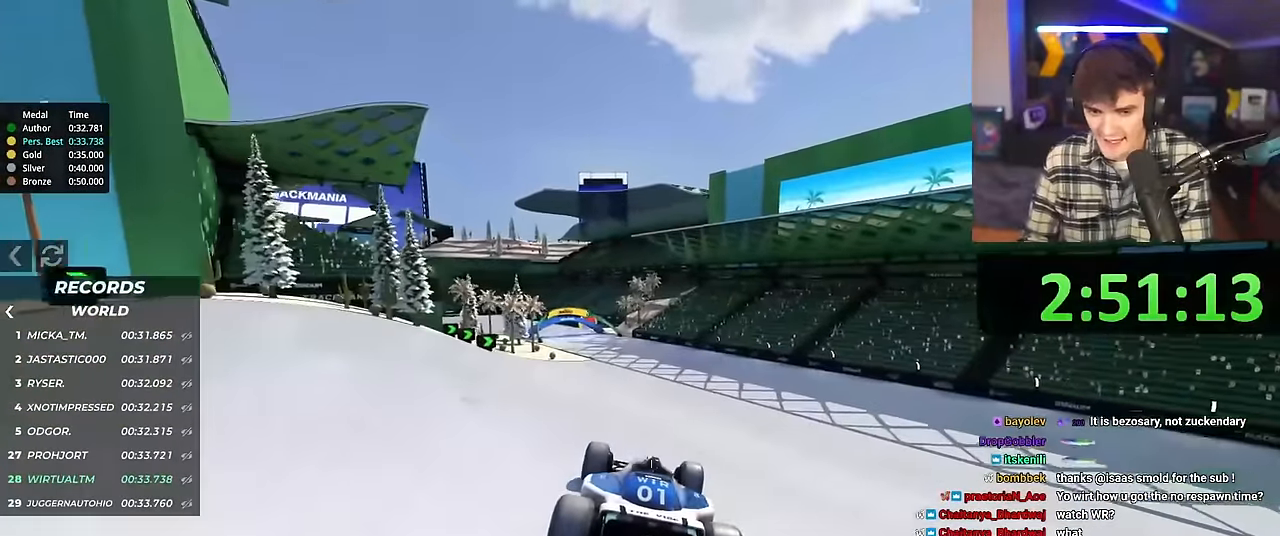
{"keys": ["left", "up"], "events": [[417, "left", "down"]]}
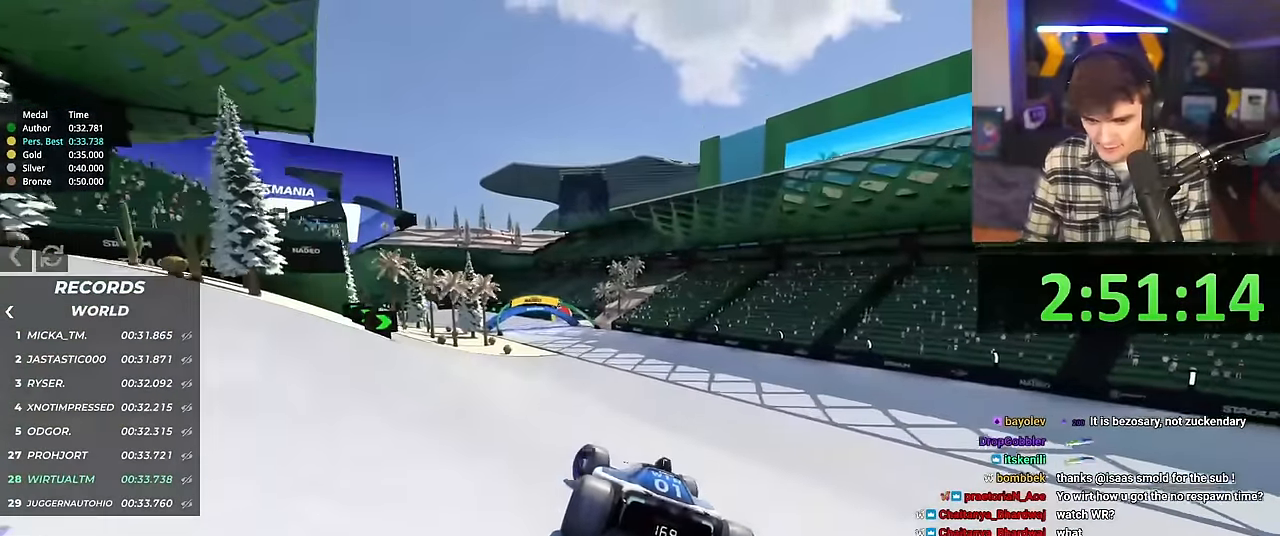
{"keys": ["right", "up"], "events": [[384, "left", "up"], [484, "right", "down"]]}
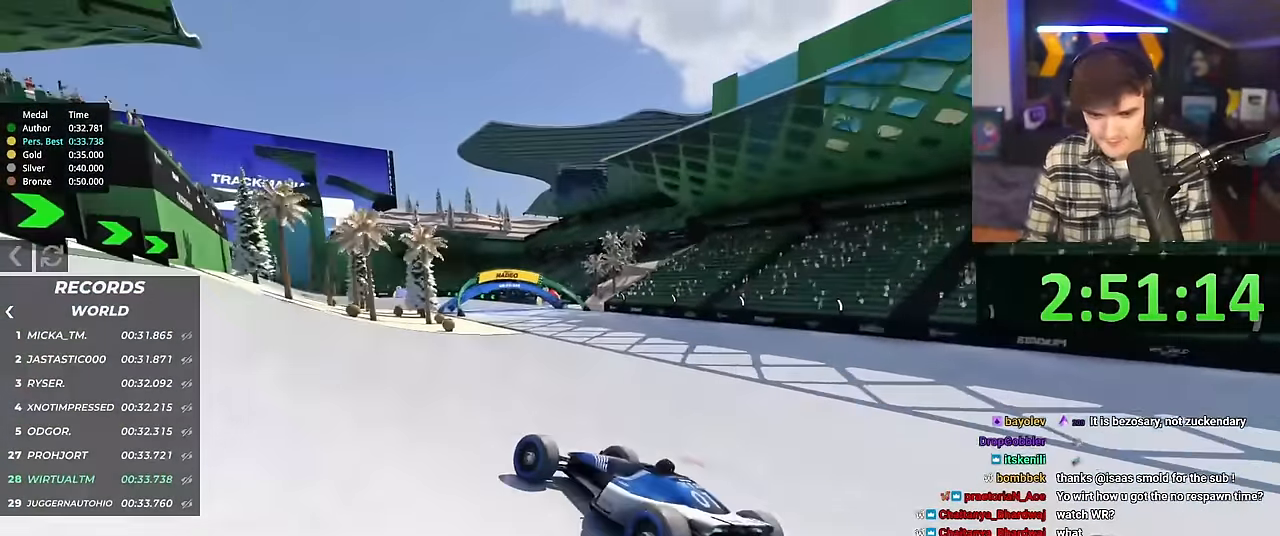
{"keys": ["right", "up"], "events": []}
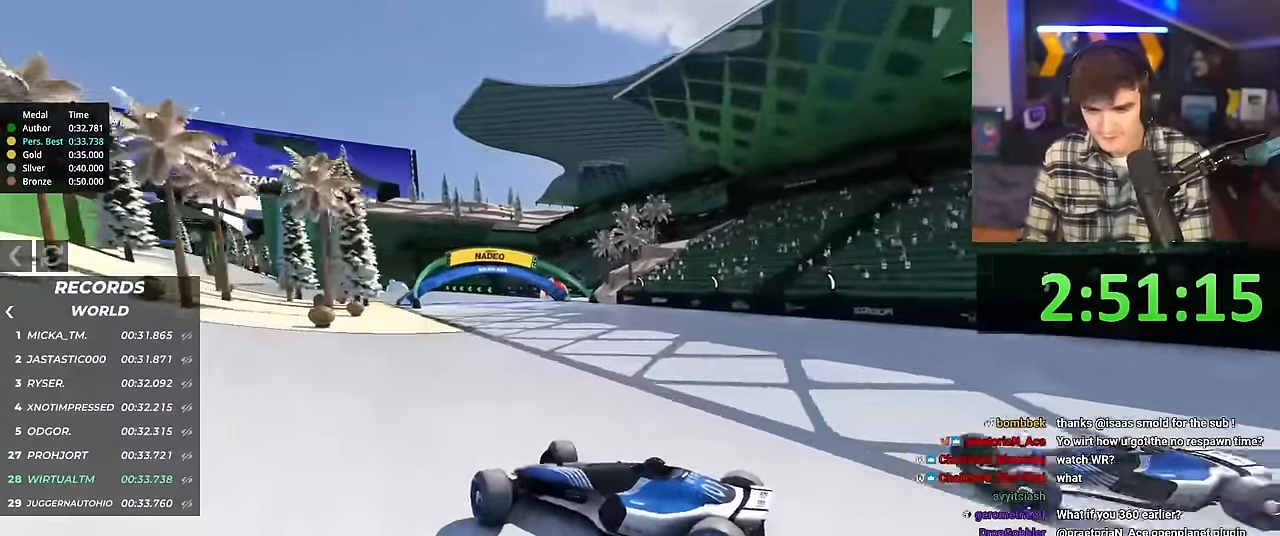
{"keys": ["right", "up"], "events": []}
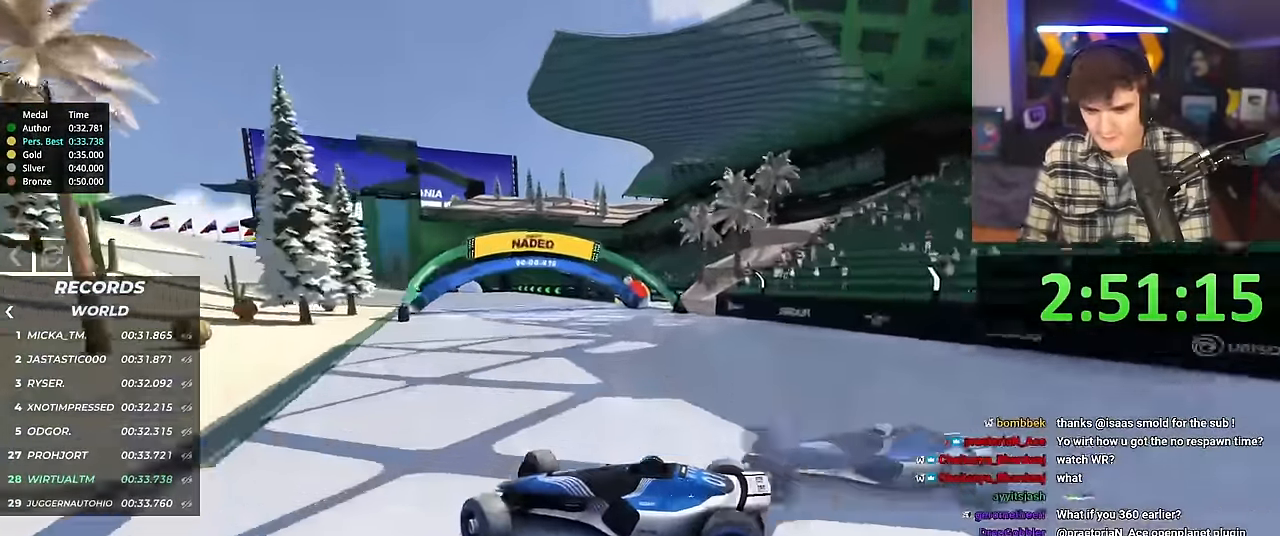
{"keys": ["right", "up"], "events": []}
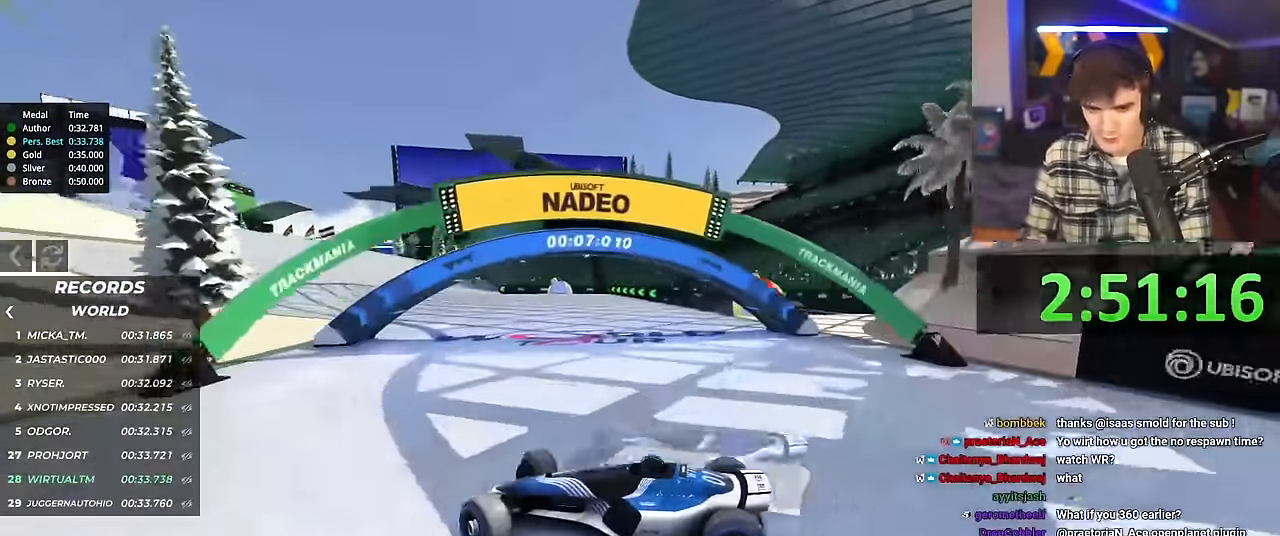
{"keys": ["brake", "right", "up"], "events": [[501, "brake", "down"]]}
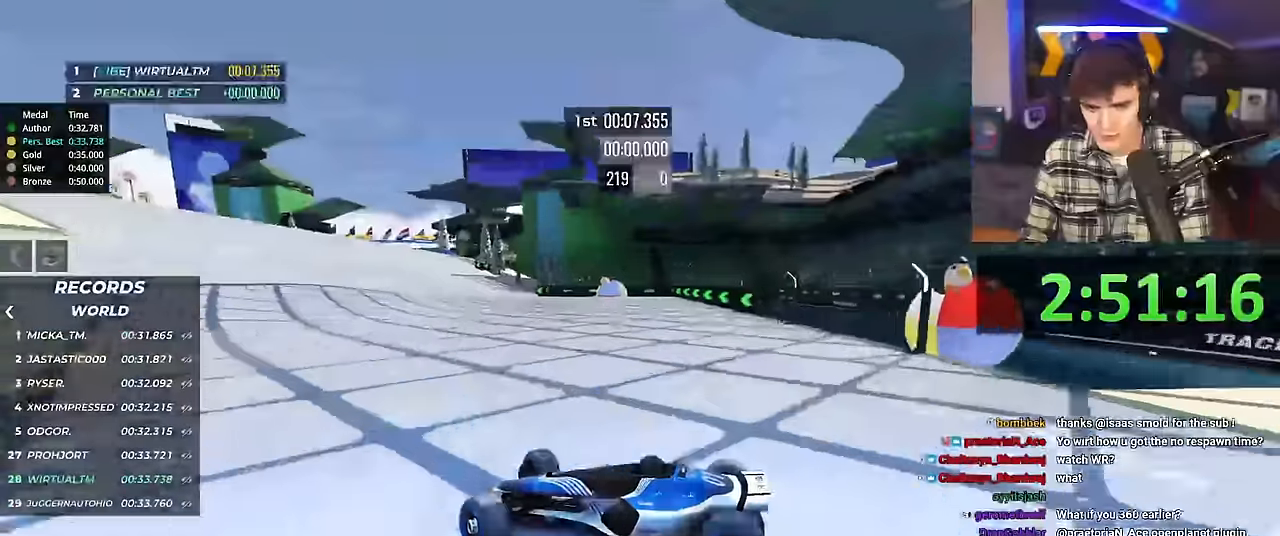
{"keys": ["right", "up"], "events": [[33, "brake", "up"]]}
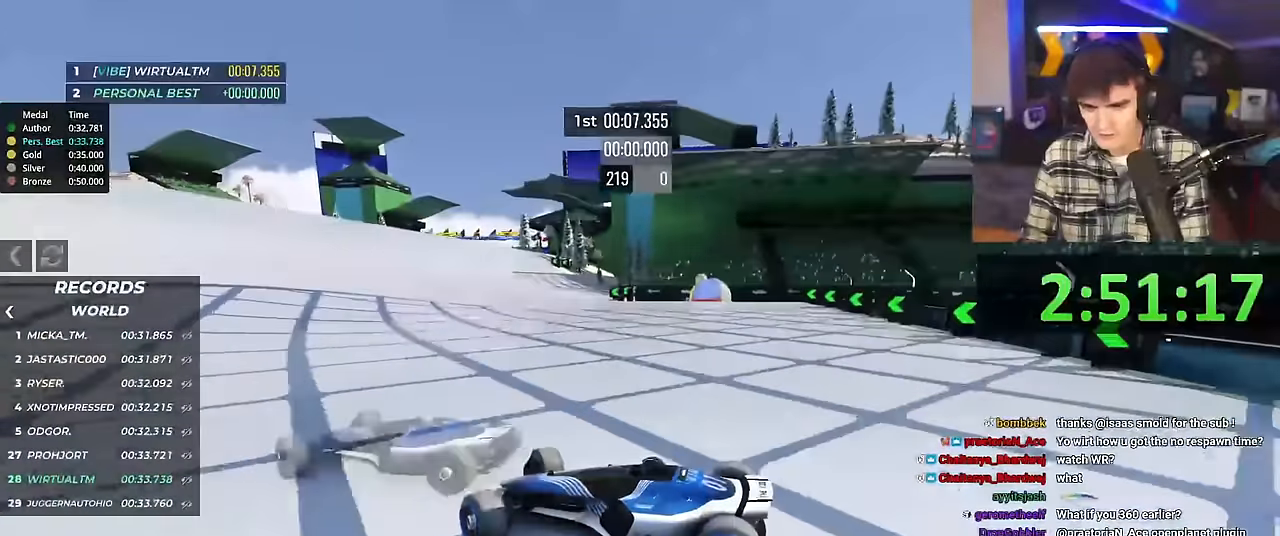
{"keys": ["right", "up"], "events": [[250, "brake", "down"], [284, "brake", "up"]]}
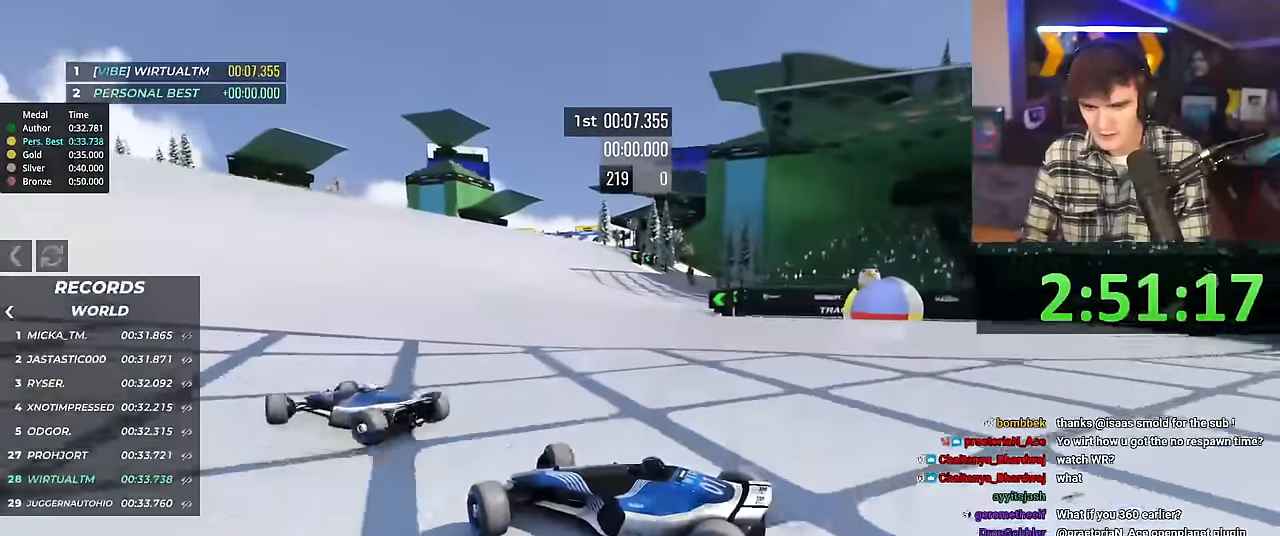
{"keys": ["right", "up"], "events": []}
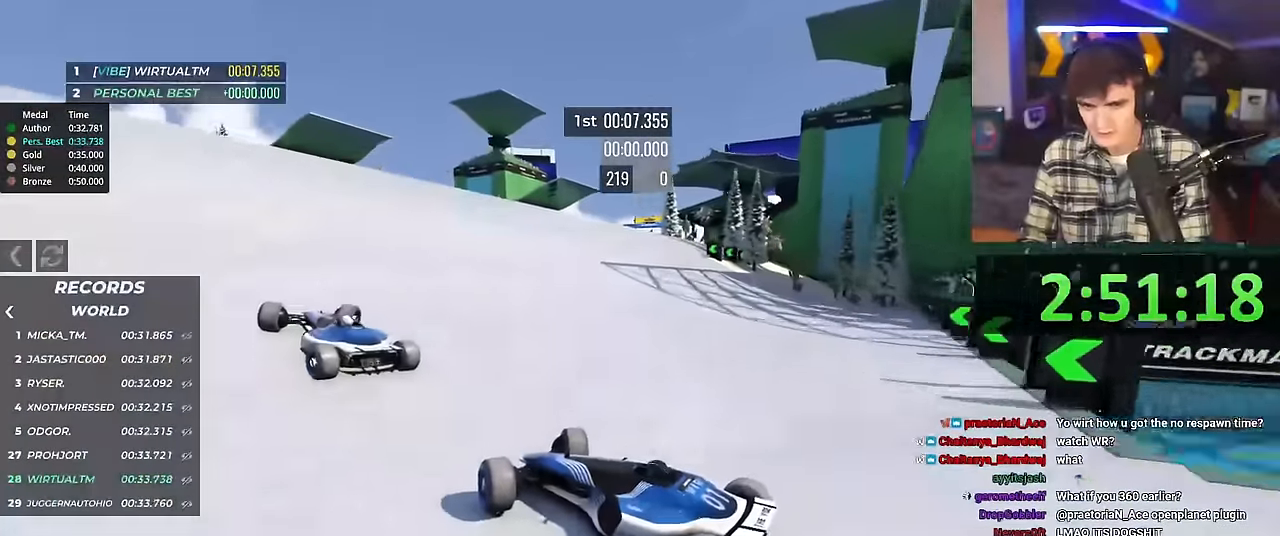
{"keys": ["right", "up"], "events": []}
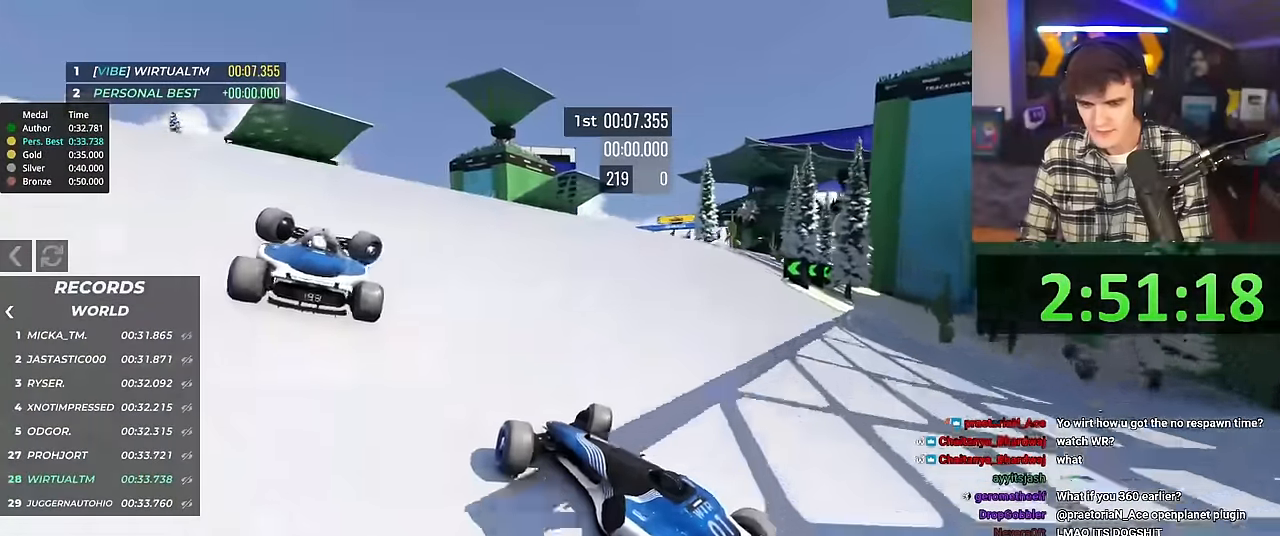
{"keys": ["right", "up"], "events": []}
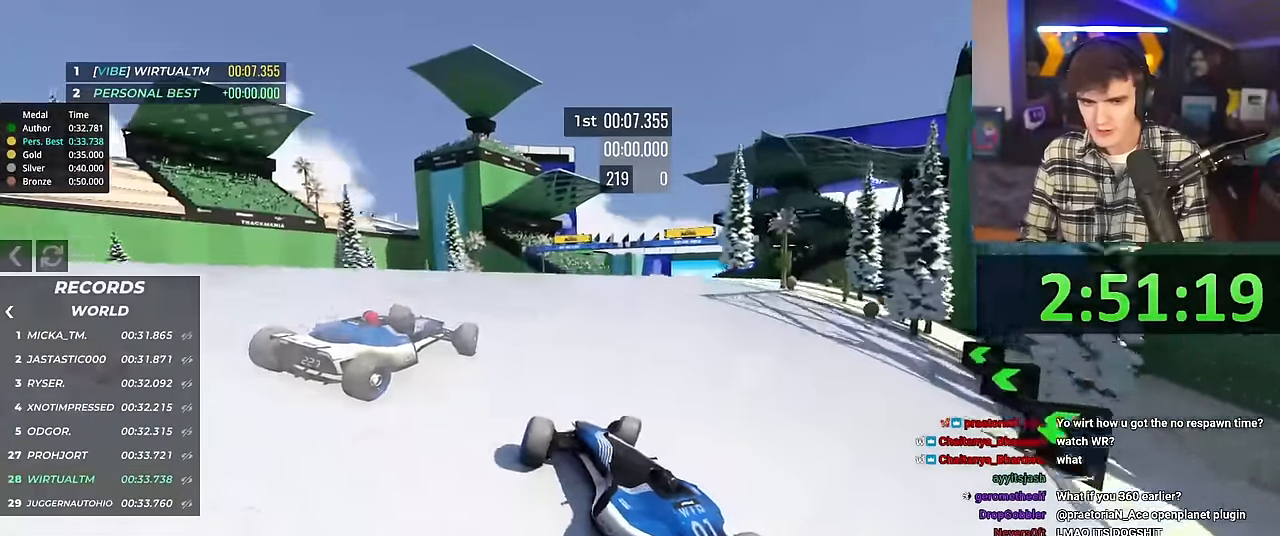
{"keys": ["left", "up"], "events": [[384, "right", "up"], [434, "left", "down"]]}
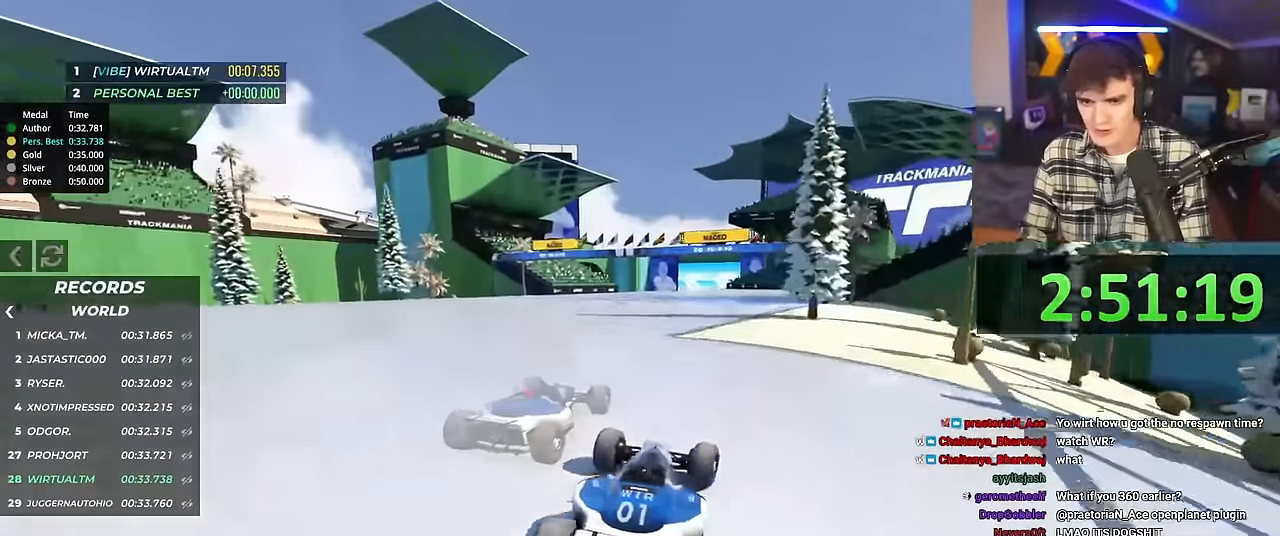
{"keys": ["up"], "events": [[450, "left", "up"]]}
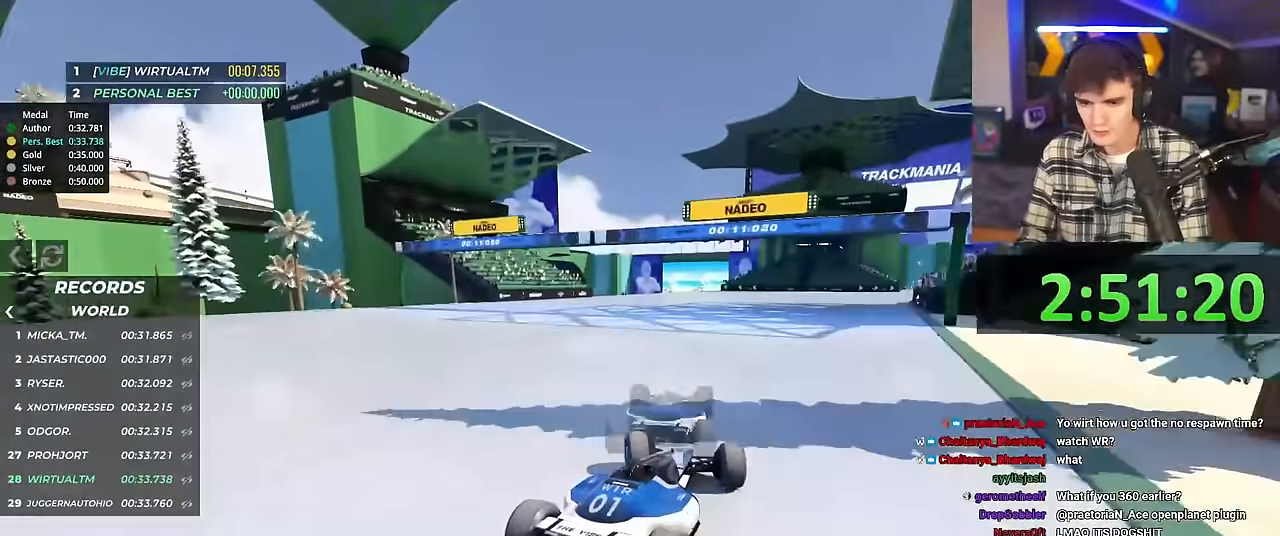
{"keys": ["up"], "events": [[134, "left", "down"], [234, "left", "up"]]}
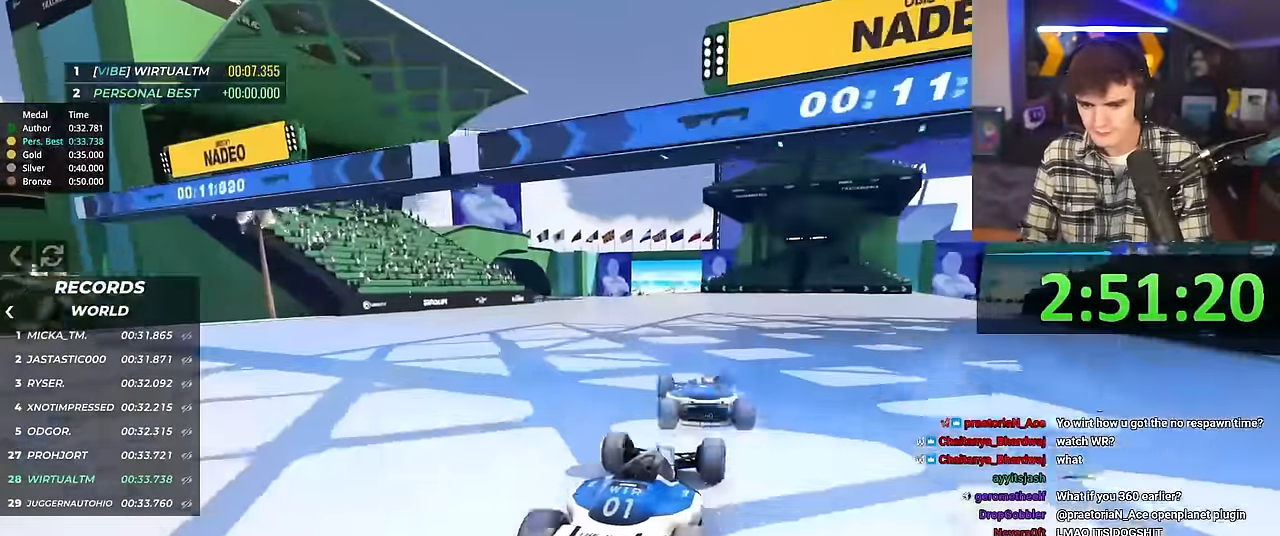
{"keys": ["up"], "events": [[333, "right", "down"], [383, "right", "up"]]}
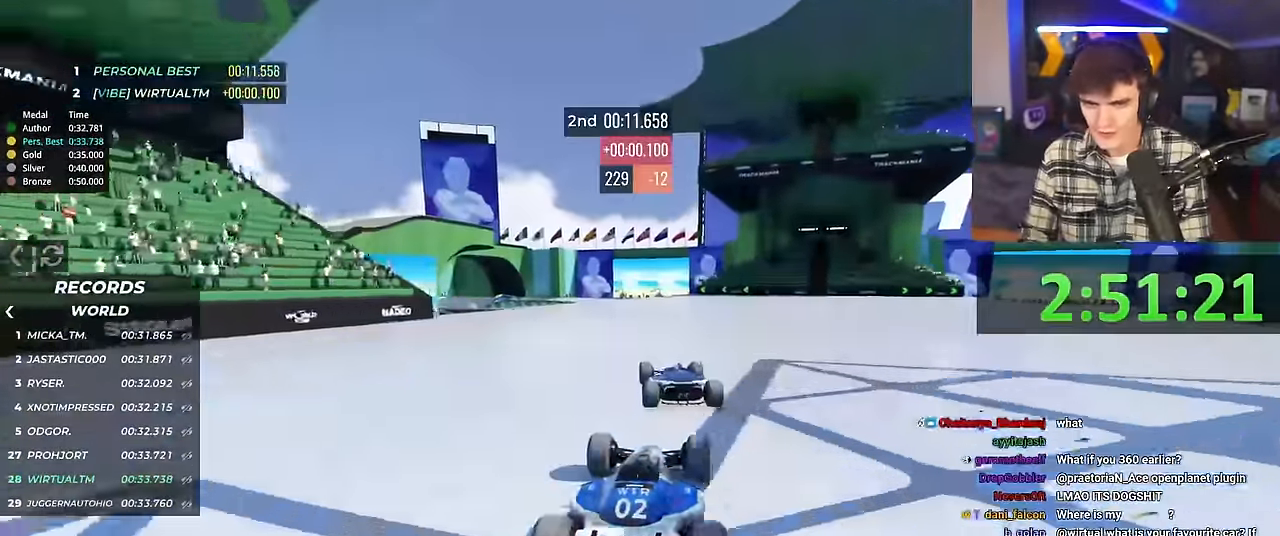
{"keys": ["up"], "events": [[300, "left", "down"], [350, "left", "up"]]}
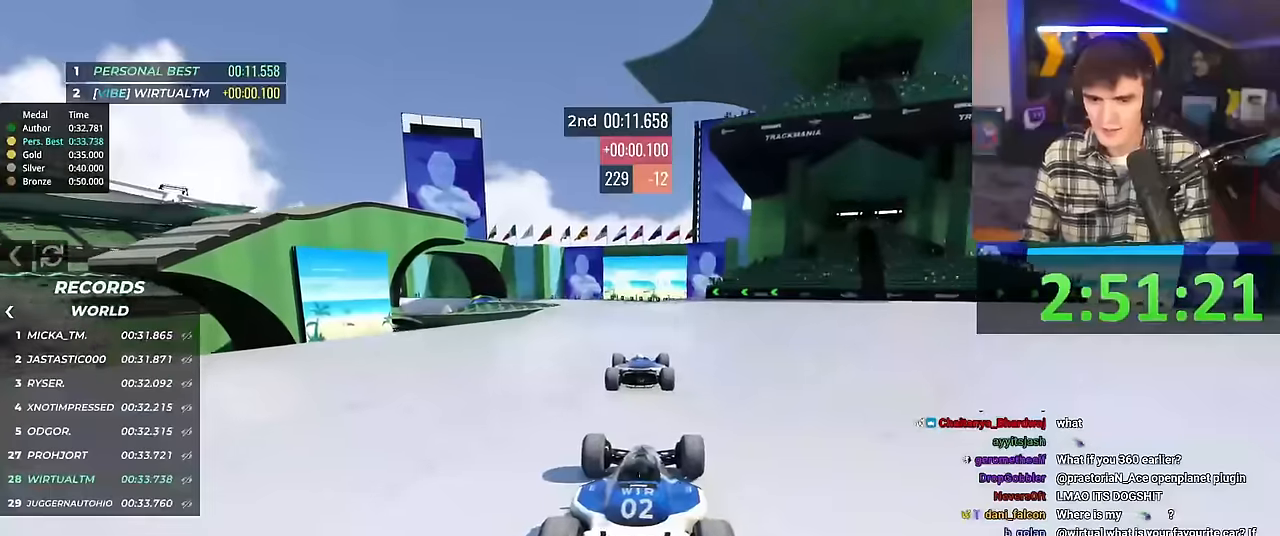
{"keys": ["up"], "events": []}
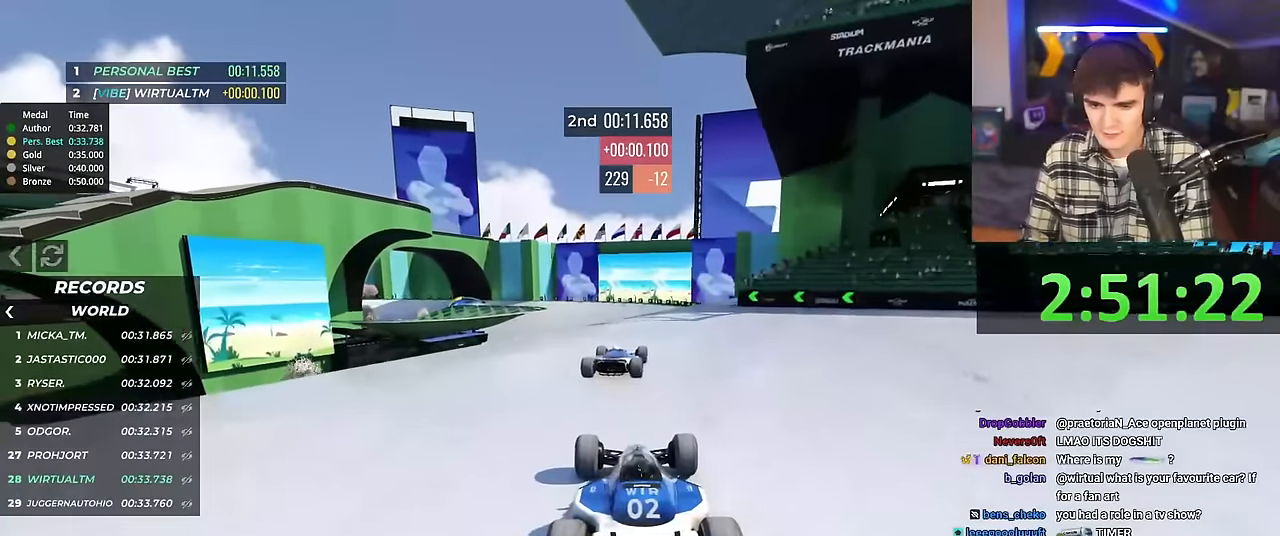
{"keys": ["up"], "events": [[150, "right", "down"], [200, "right", "up"]]}
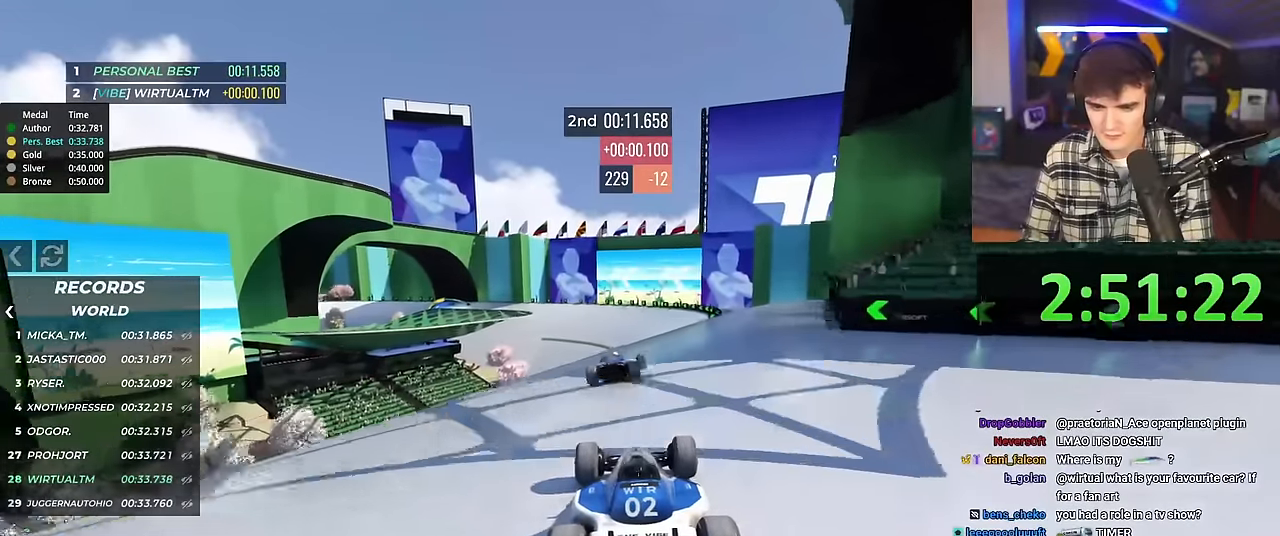
{"keys": ["up"], "events": []}